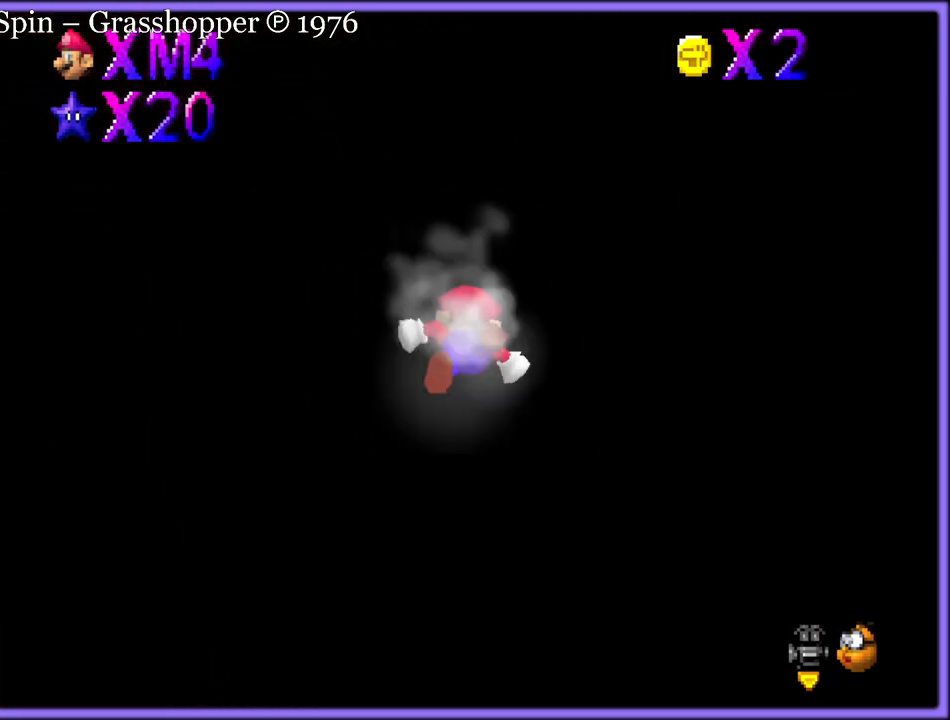
Gameplay with a controller (Nintendo layout); each line is a JSON object with the inputs held at the frame after it (dt_ms = milliseconds from this image to that frame). "button_events" lists button changes between this image and that frame as [ms after this image, input, new state], when the widget could be followed in between (sticks are given only as held states). Not read: L1 L3 R3.
{"dt_ms": 500, "buttons": [], "left_stick": "center", "button_events": []}
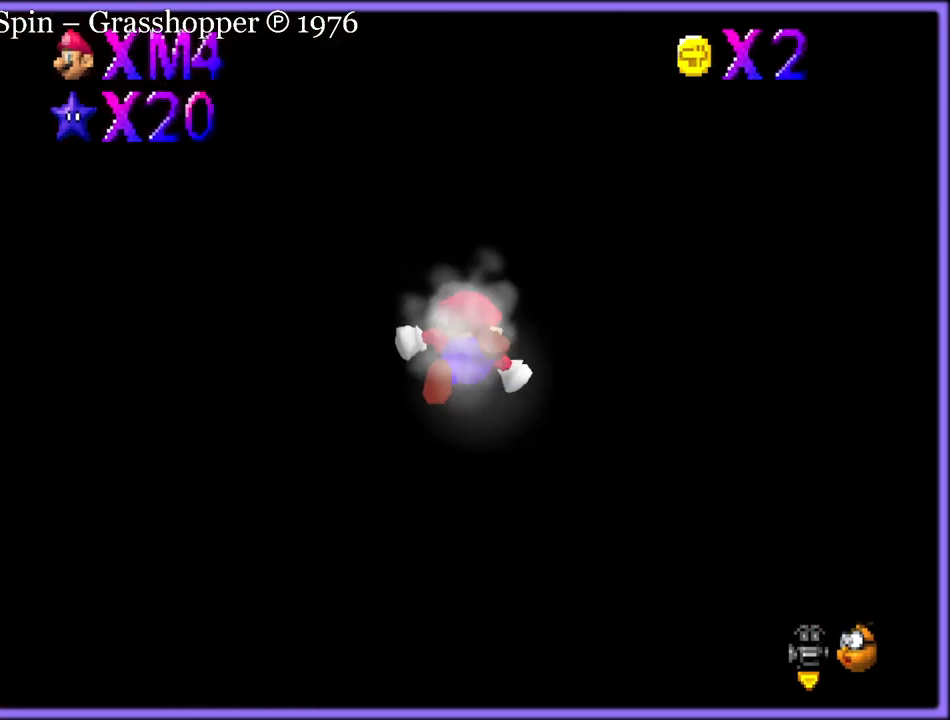
{"dt_ms": 1000, "buttons": [], "left_stick": "center", "button_events": []}
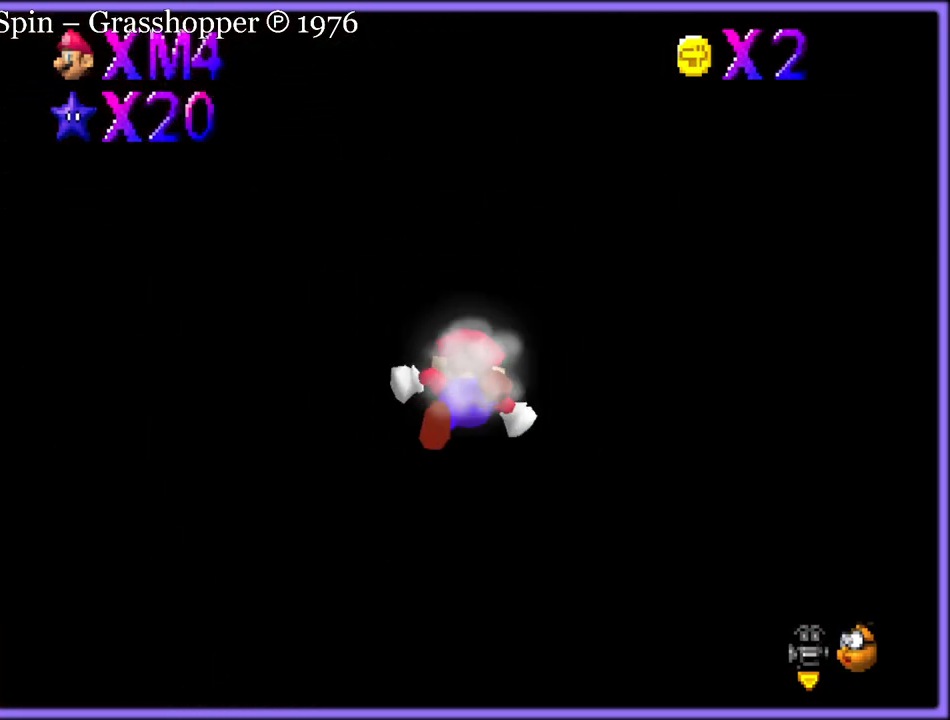
{"dt_ms": 1000, "buttons": [], "left_stick": "down-left", "button_events": []}
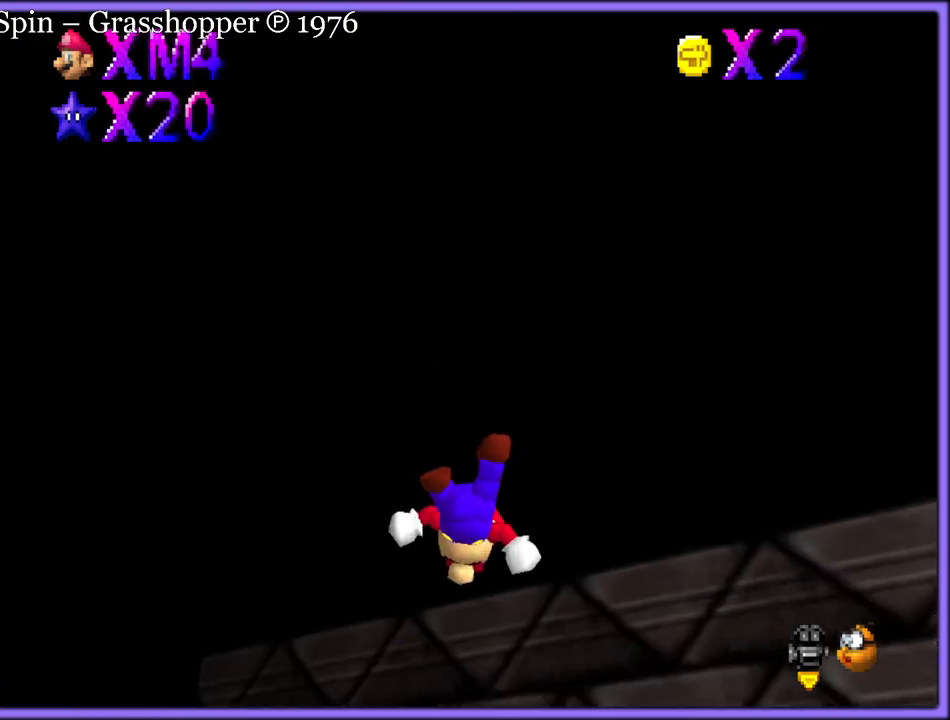
{"dt_ms": 500, "buttons": [], "left_stick": "down-left", "button_events": []}
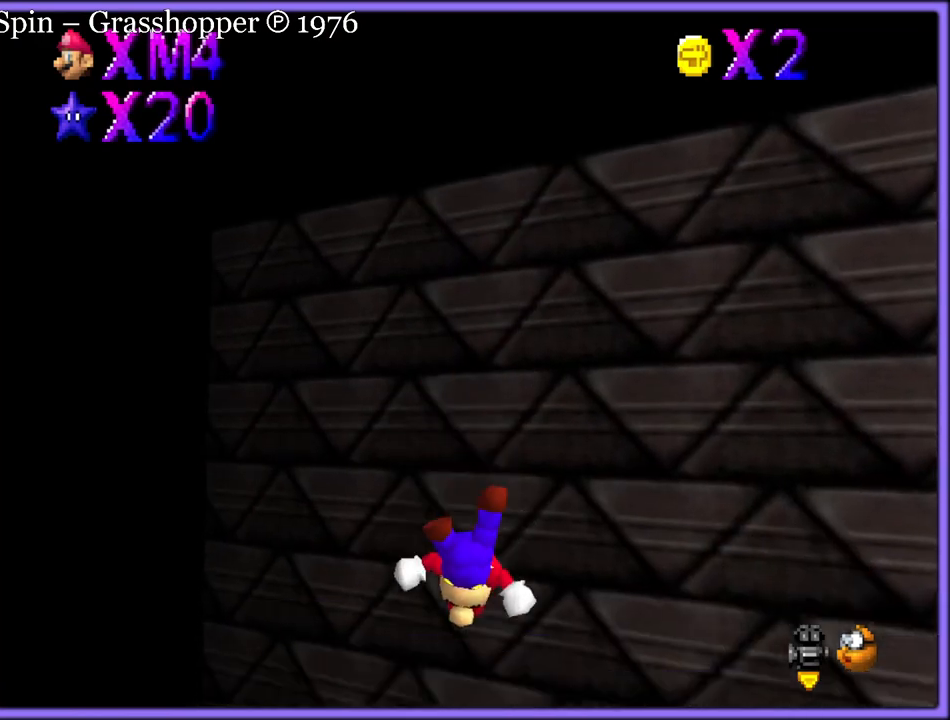
{"dt_ms": 500, "buttons": ["C_LEFT", "C_UP"], "left_stick": "down-left", "button_events": [[467, "C_LEFT", "down"], [483, "C_UP", "down"]]}
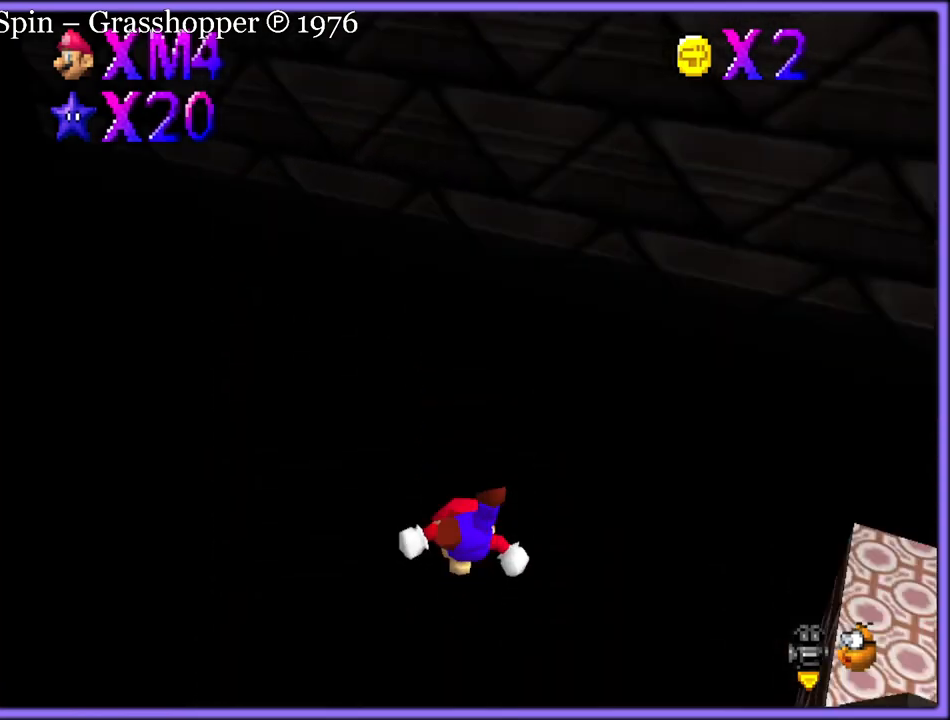
{"dt_ms": 500, "buttons": ["C_UP"], "left_stick": "down-left", "button_events": [[67, "C_LEFT", "up"]]}
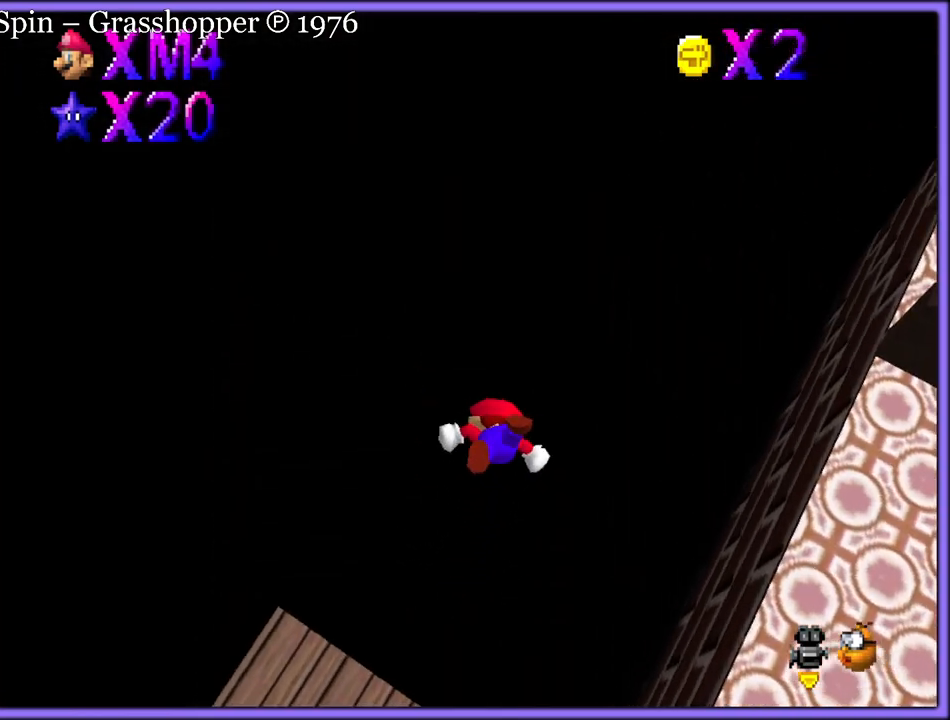
{"dt_ms": 500, "buttons": [], "left_stick": "down-left", "button_events": [[367, "C_UP", "up"]]}
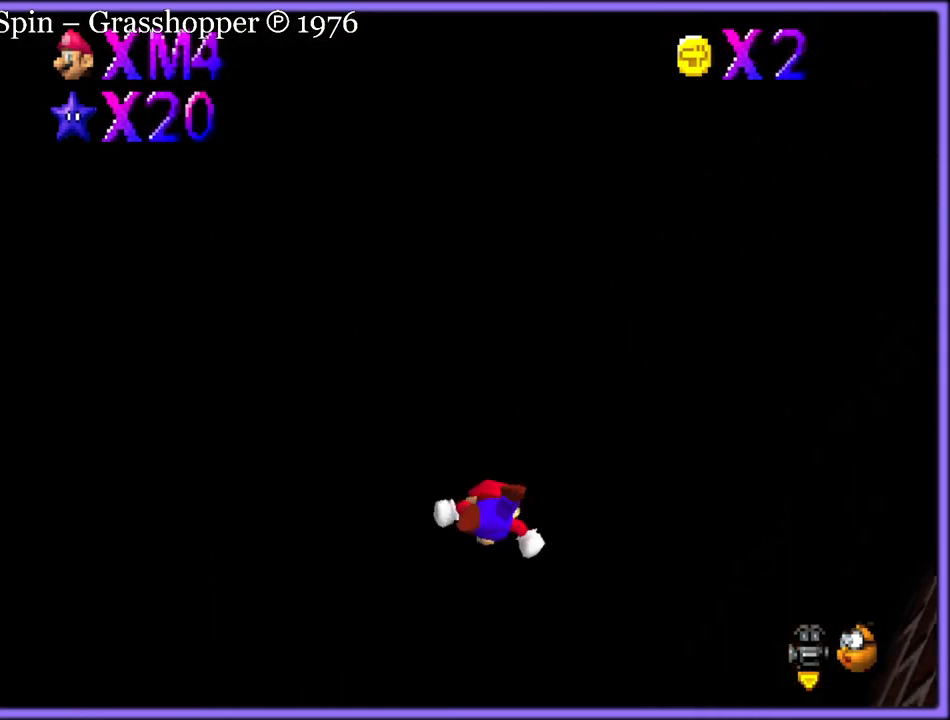
{"dt_ms": 500, "buttons": [], "left_stick": "down-left", "button_events": []}
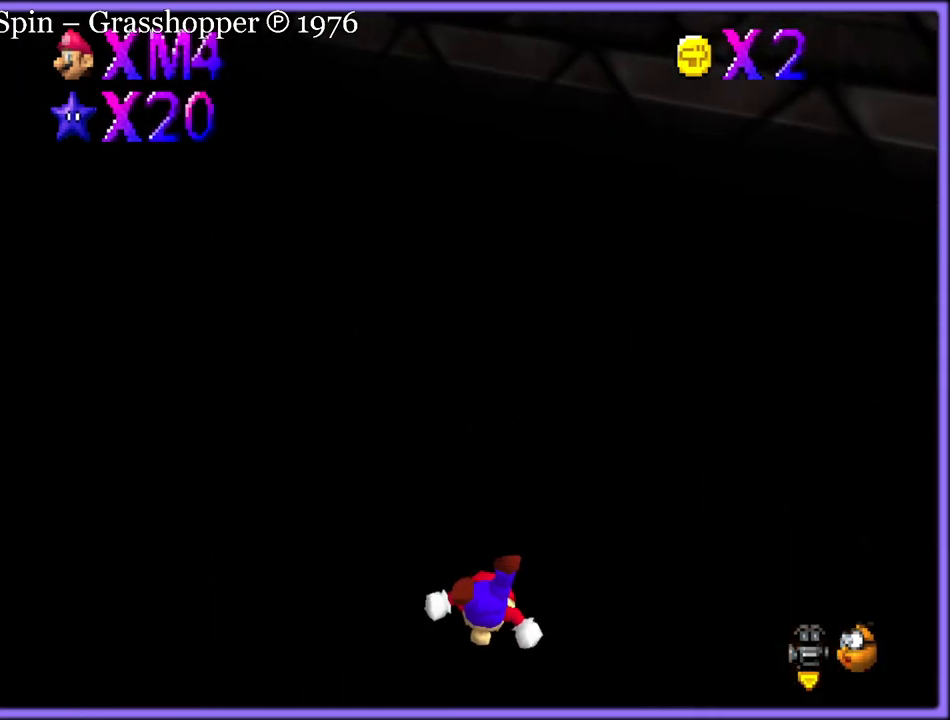
{"dt_ms": 500, "buttons": [], "left_stick": "down-left", "button_events": []}
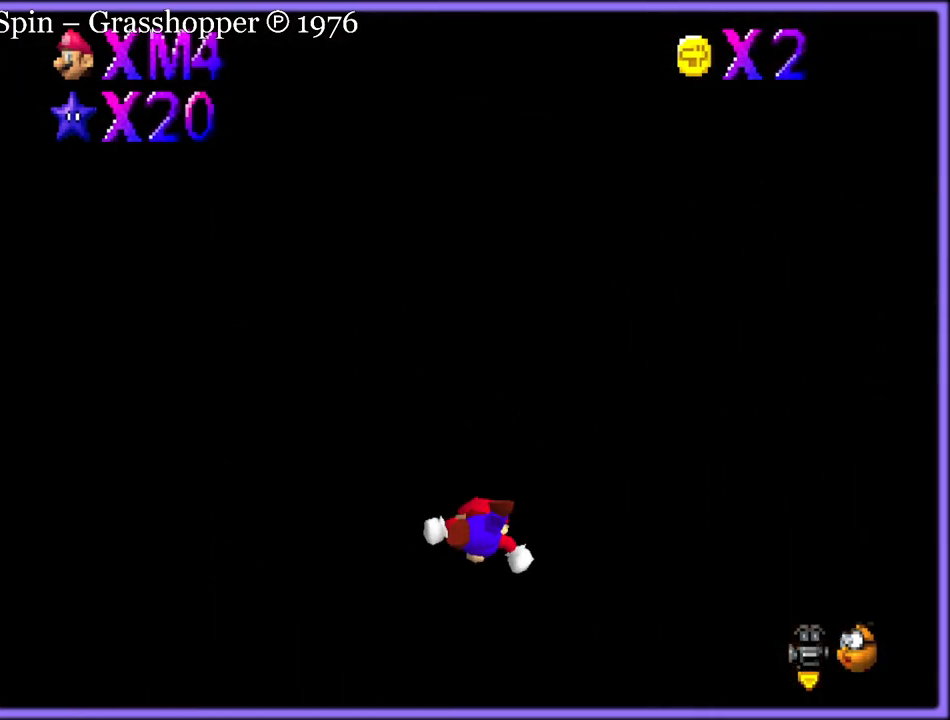
{"dt_ms": 1000, "buttons": [], "left_stick": "center", "button_events": []}
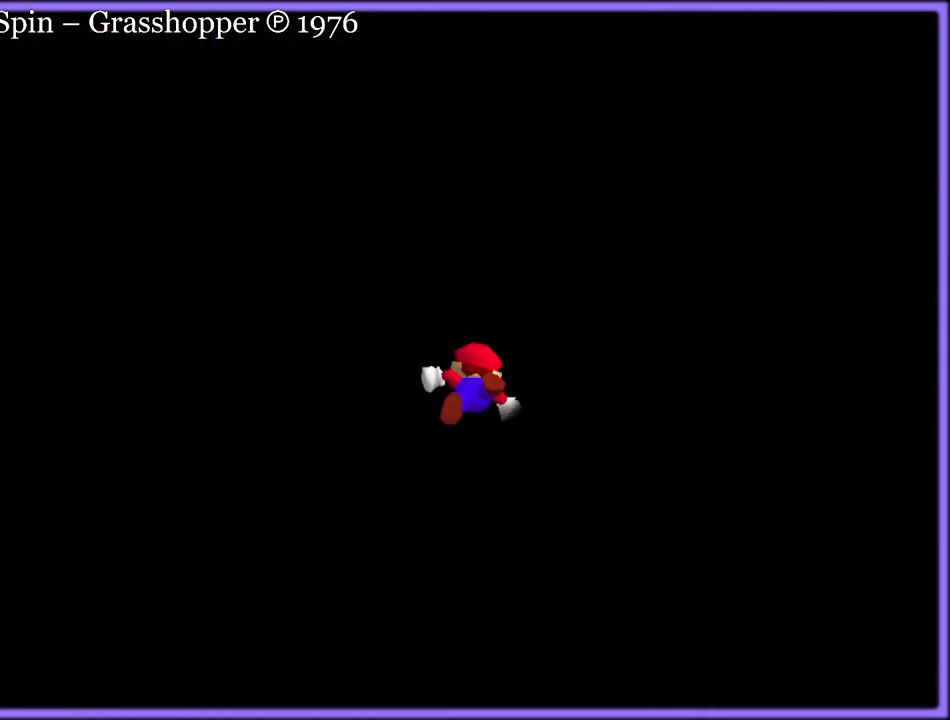
{"dt_ms": 500, "buttons": [], "left_stick": "center", "button_events": []}
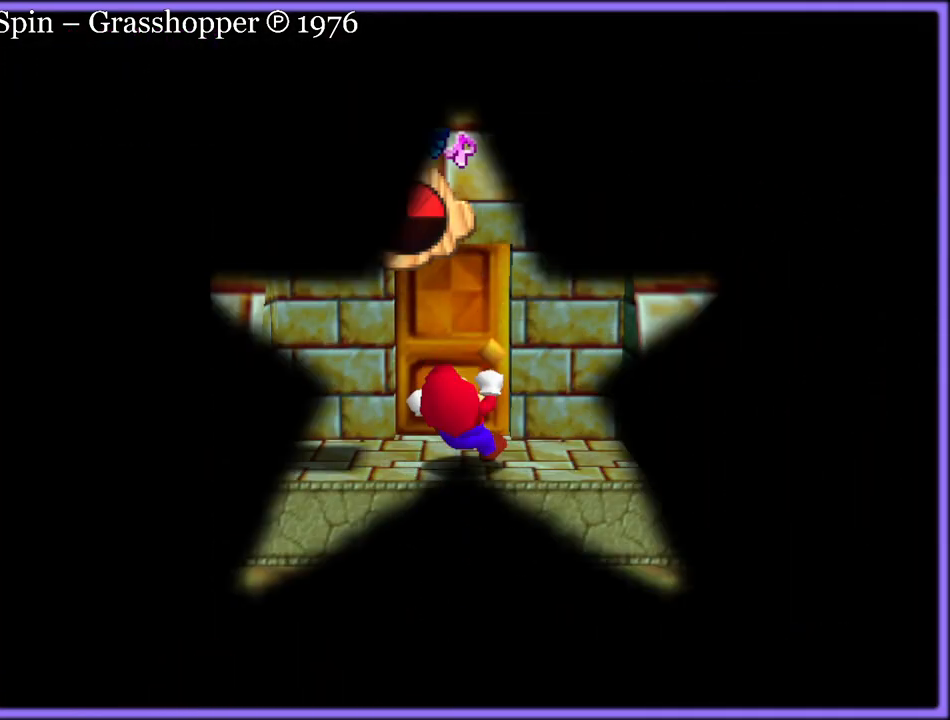
{"dt_ms": 500, "buttons": [], "left_stick": "up", "button_events": []}
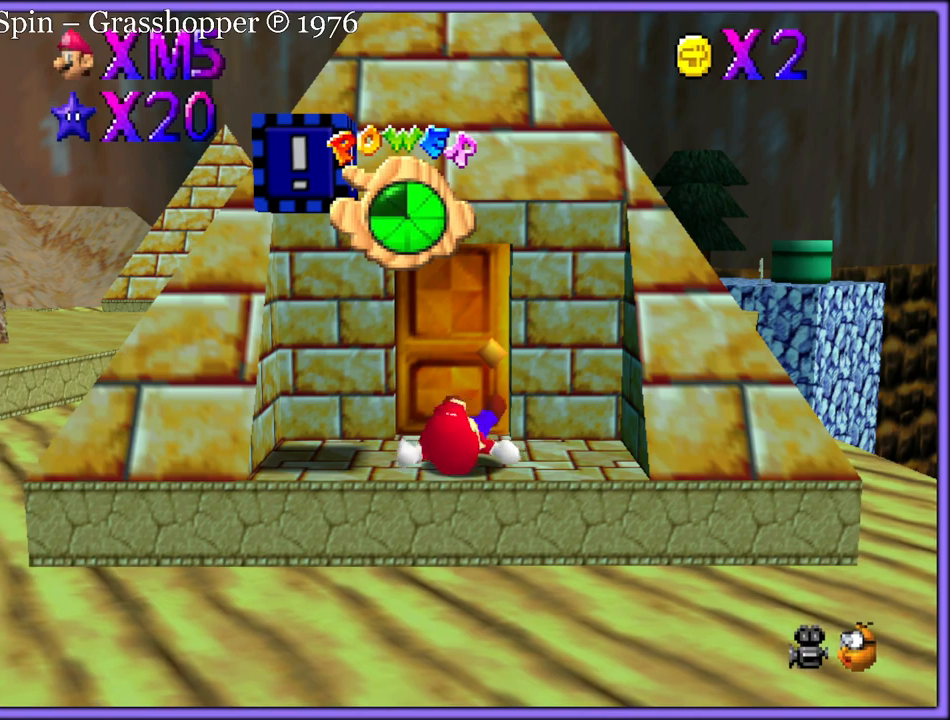
{"dt_ms": 500, "buttons": [], "left_stick": "up", "button_events": []}
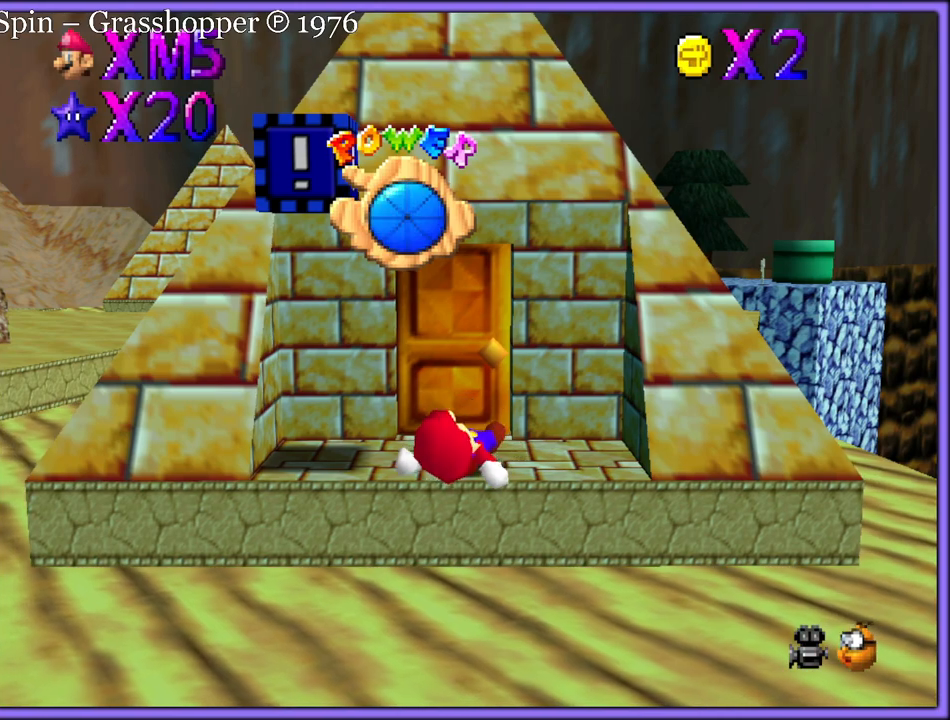
{"dt_ms": 500, "buttons": [], "left_stick": "up-left", "button_events": []}
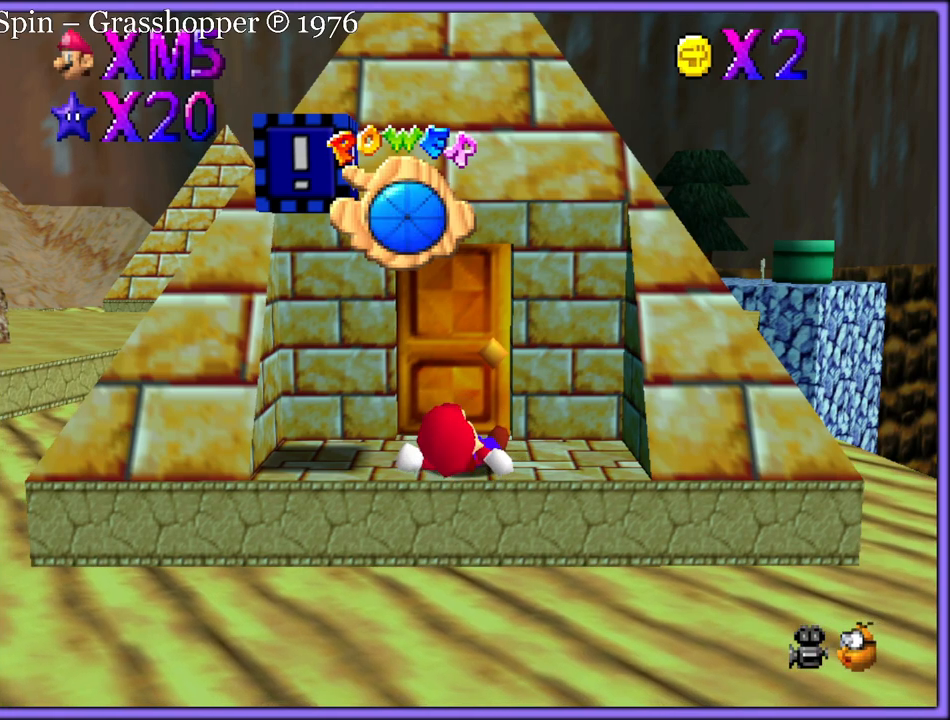
{"dt_ms": 500, "buttons": ["A"], "left_stick": "up-left", "button_events": [[183, "A", "down"]]}
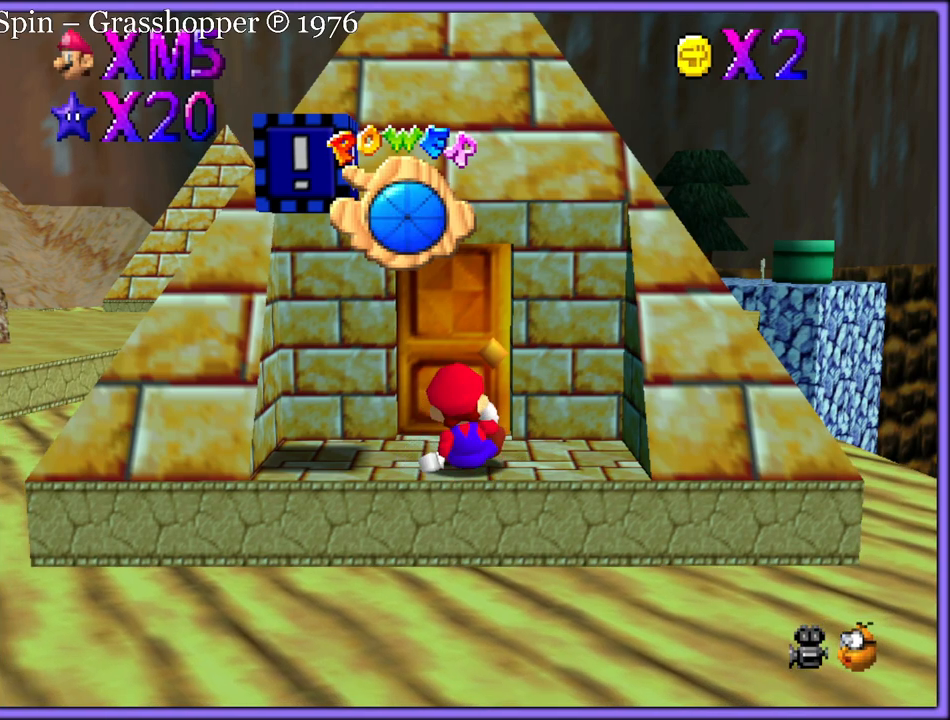
{"dt_ms": 500, "buttons": [], "left_stick": "up-left", "button_events": [[100, "A", "up"]]}
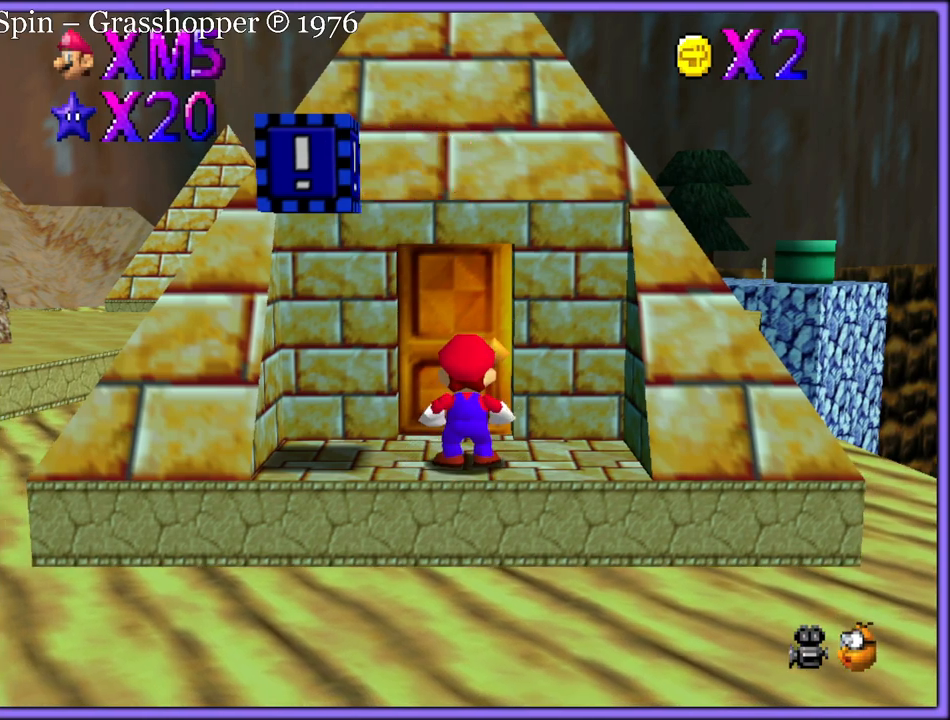
{"dt_ms": 500, "buttons": [], "left_stick": "up", "button_events": []}